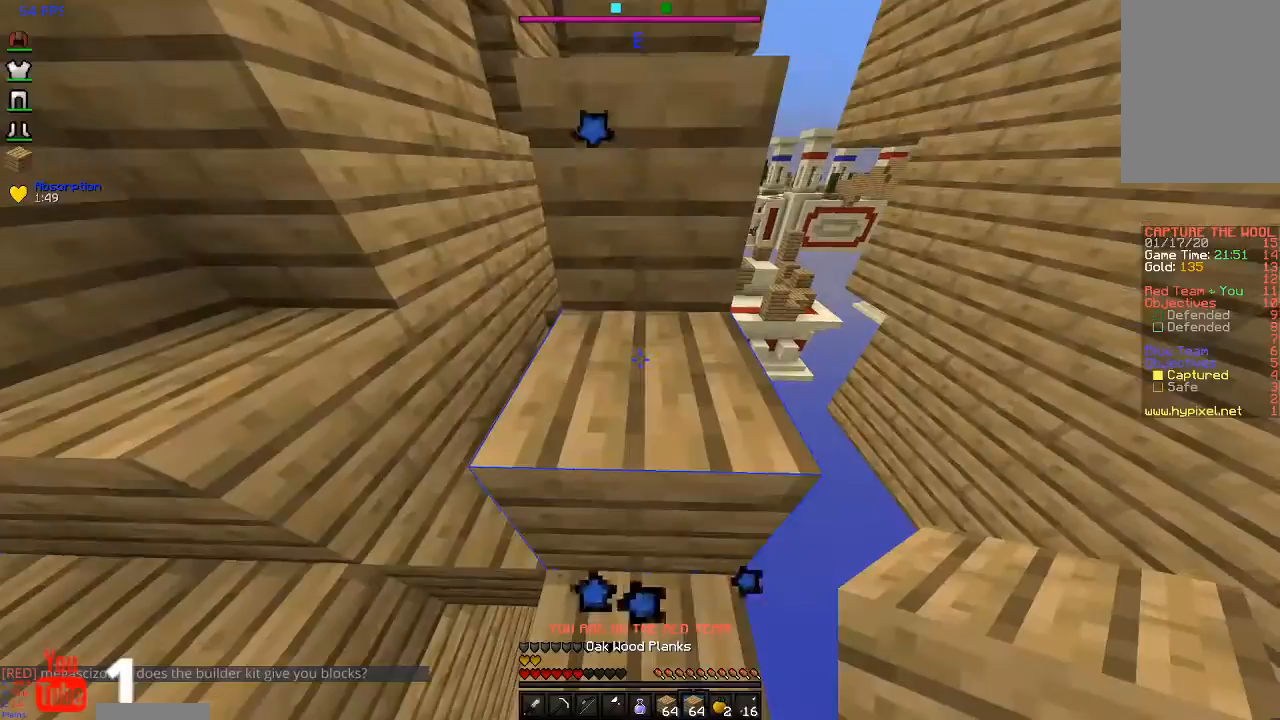
Gameplay with keyboard and mouse; each line is a JSON object with the keys and mouse buttons held at the frame after it. "events" lists presses ("down") and releases ("up") of "a", "d", "s", "space", "w", "mouse_left" and "mouse_right" between this image and that frame as [ms after this image, input, new state], when the widget could be followed in between. "mouse_left", "mouse_right" = the "left", "right" buttons of the "mouse" list. No other keys are recorded. Fast repeated clicks can show as one long hold. Mouse movement is not recorded.
{"keys": ["w"], "mouse": [], "events": [[67, "w", "down"], [133, "space", "down"], [333, "space", "up"]]}
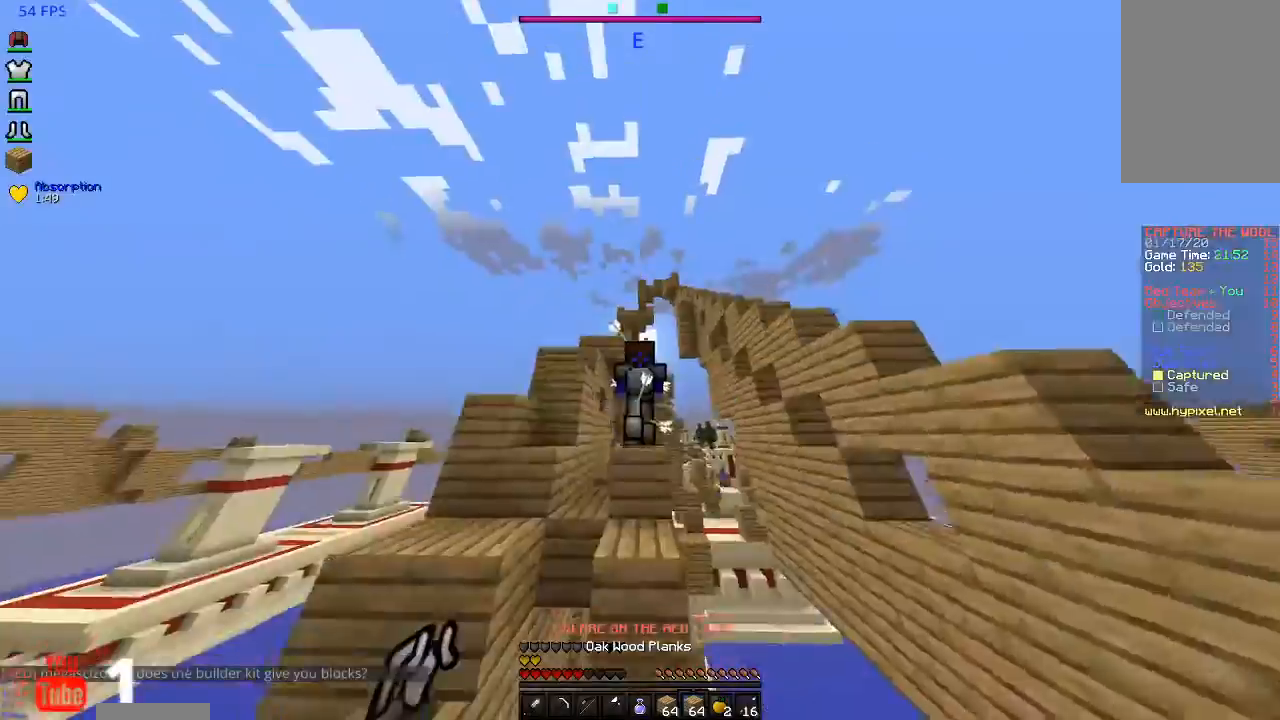
{"keys": ["space", "w"], "mouse": [], "events": [[33, "space", "down"]]}
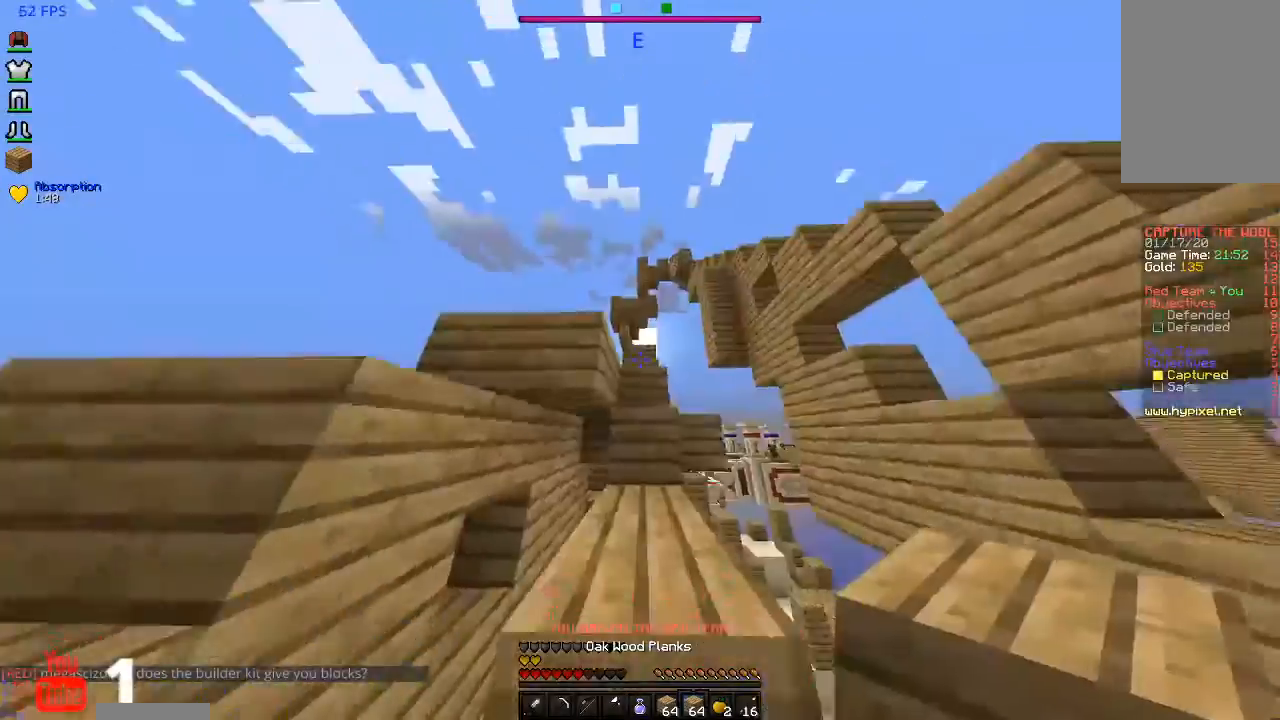
{"keys": ["d", "space", "w"], "mouse": ["left"], "events": [[300, "mouse_left", "down"], [400, "space", "up"], [433, "d", "down"], [500, "space", "down"]]}
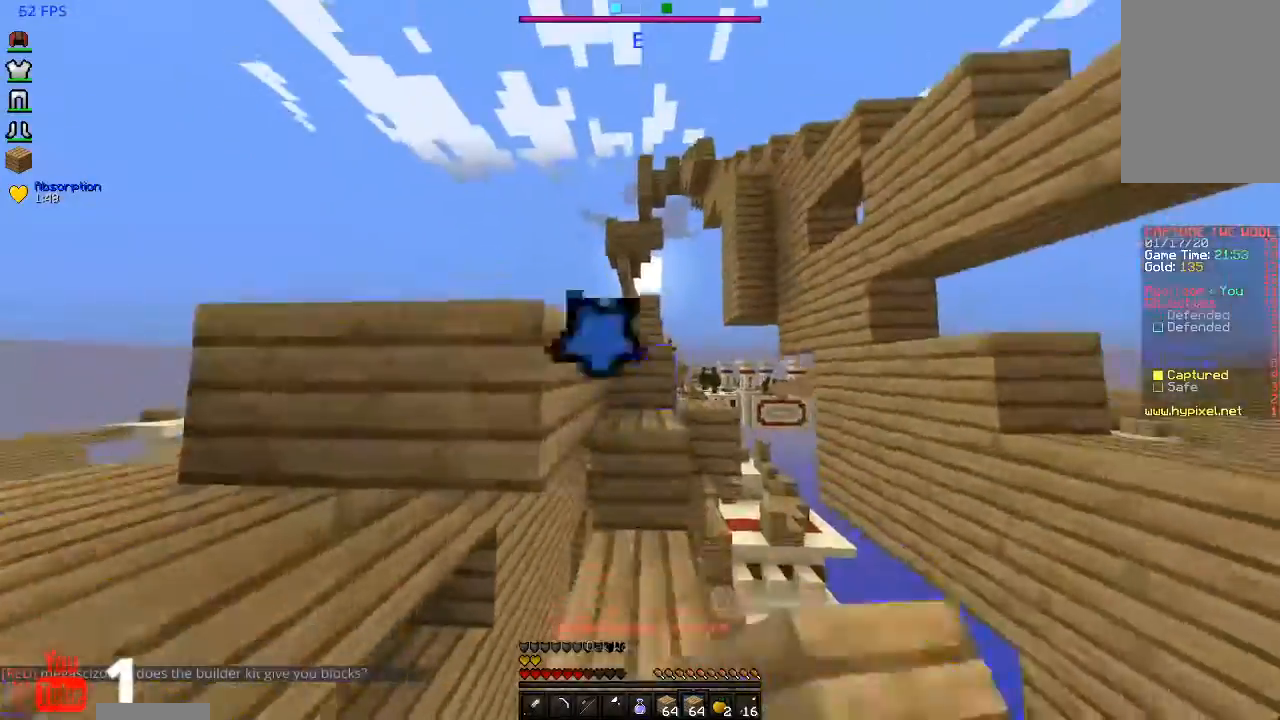
{"keys": ["space", "w"], "mouse": [], "events": [[100, "d", "up"], [100, "mouse_right", "down"], [100, "space", "up"], [167, "space", "down"], [300, "mouse_right", "up"], [467, "mouse_left", "up"]]}
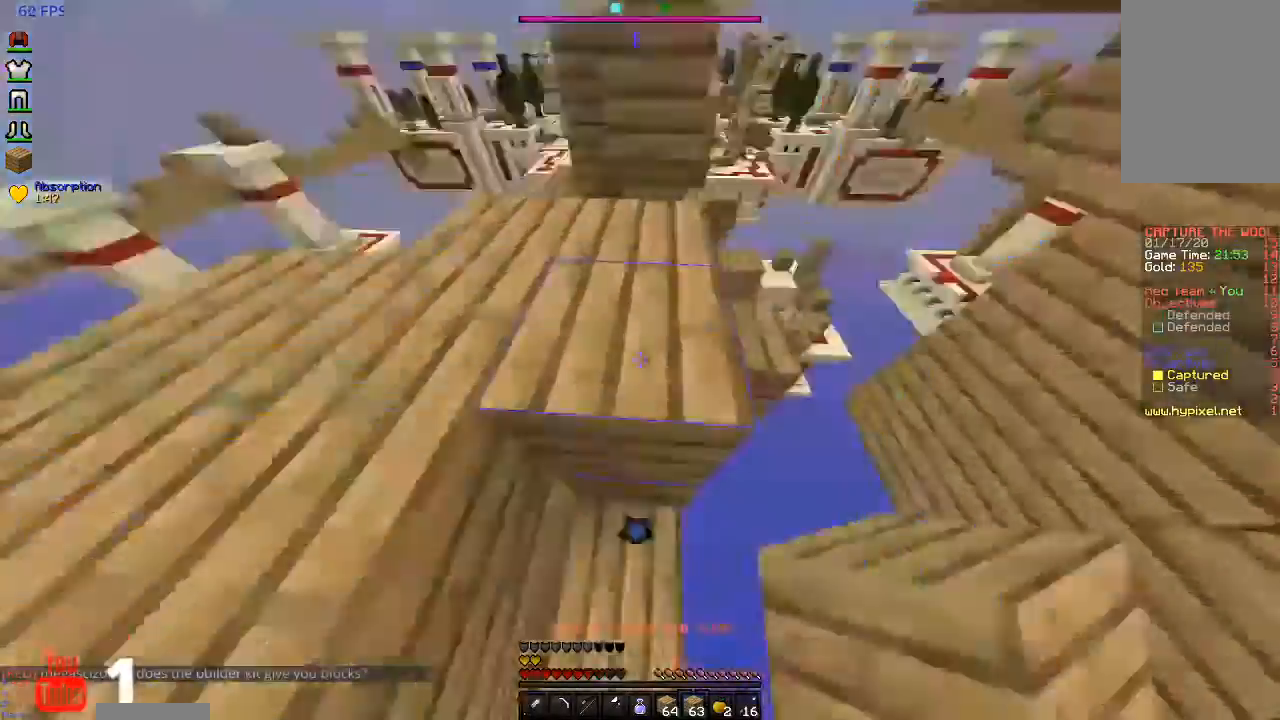
{"keys": ["space", "w"], "mouse": ["right"], "events": [[100, "mouse_right", "down"]]}
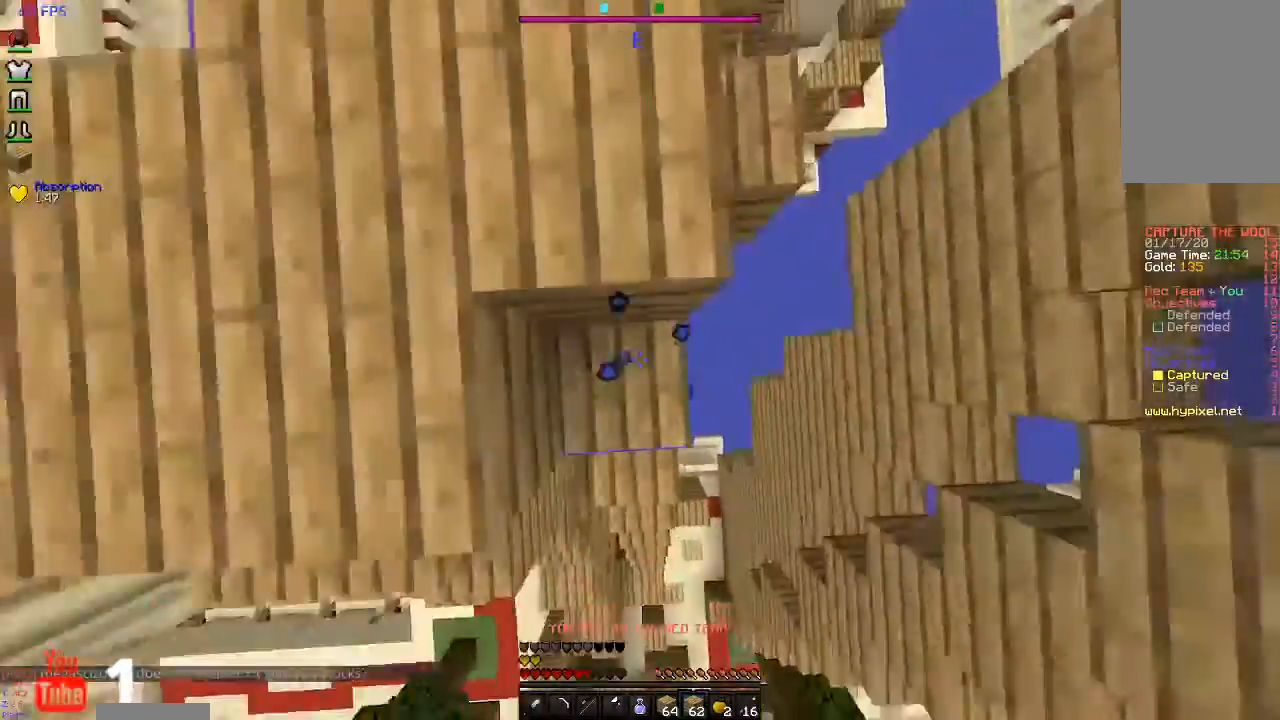
{"keys": ["w"], "mouse": [], "events": [[200, "mouse_right", "up"], [500, "space", "up"]]}
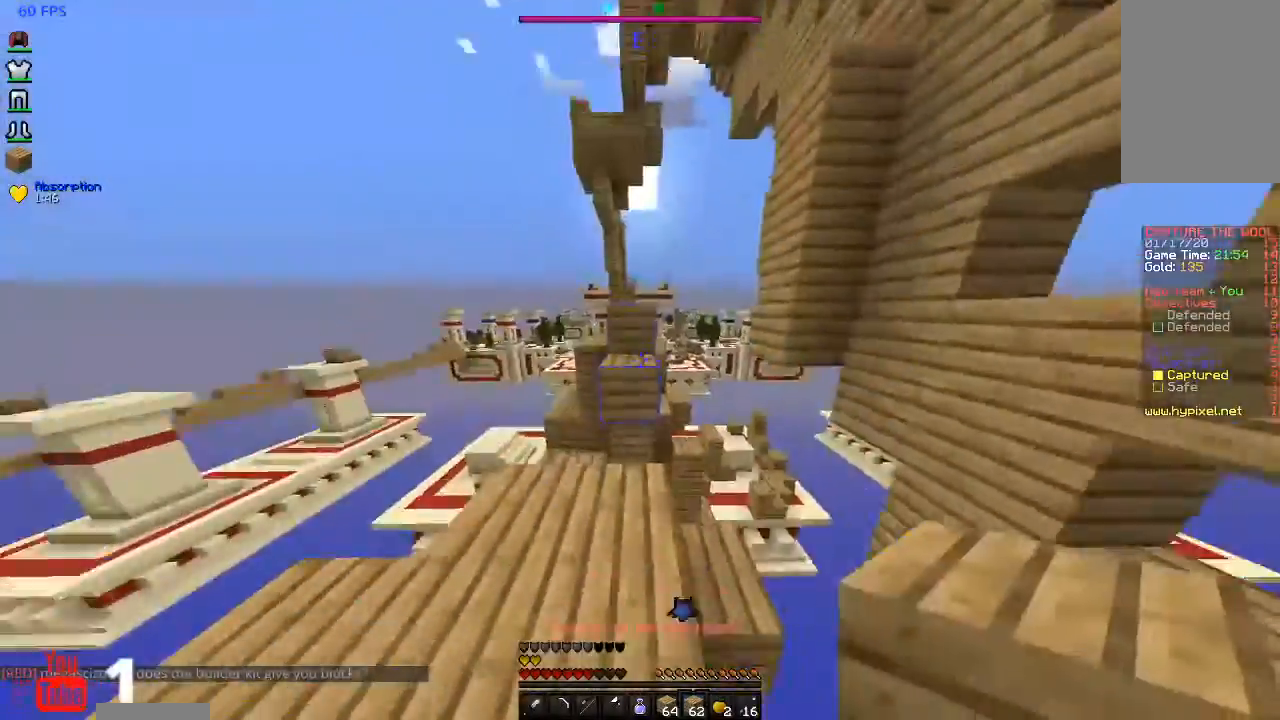
{"keys": ["w"], "mouse": [], "events": [[167, "mouse_right", "down"], [200, "space", "down"], [367, "mouse_right", "up"], [400, "space", "up"]]}
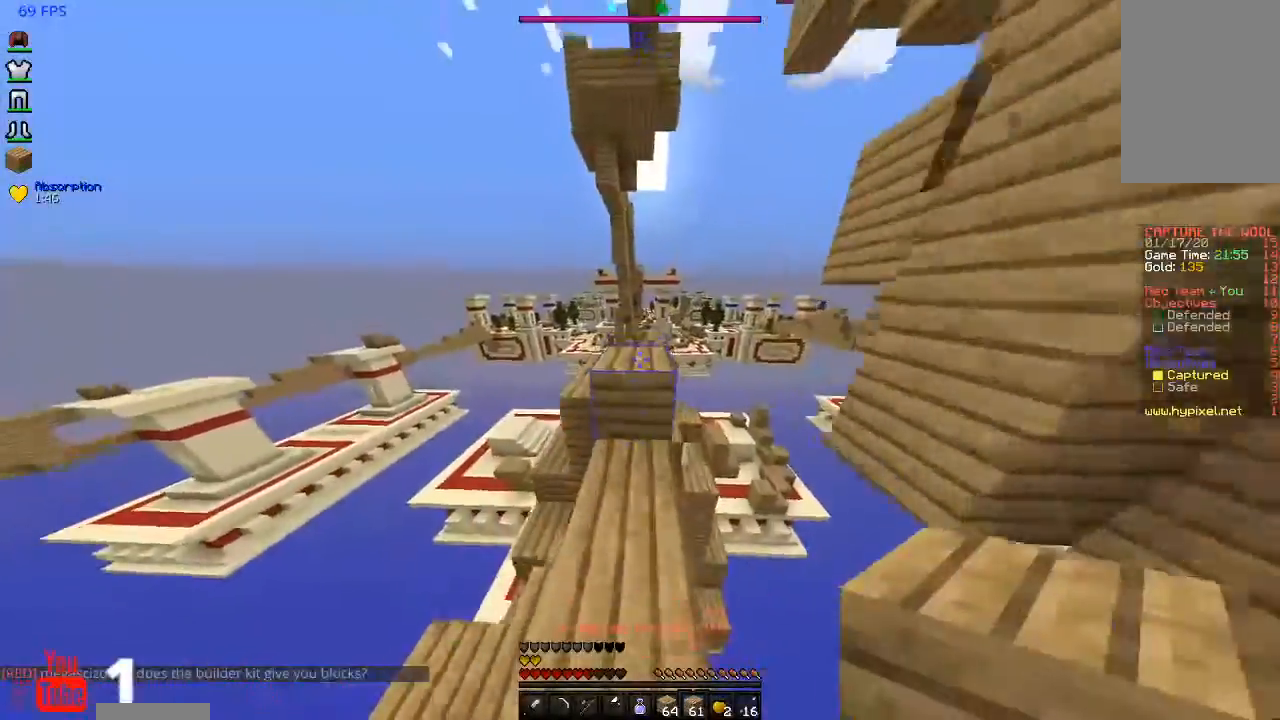
{"keys": ["space", "w"], "mouse": [], "events": [[67, "space", "down"], [333, "space", "up"], [433, "space", "down"]]}
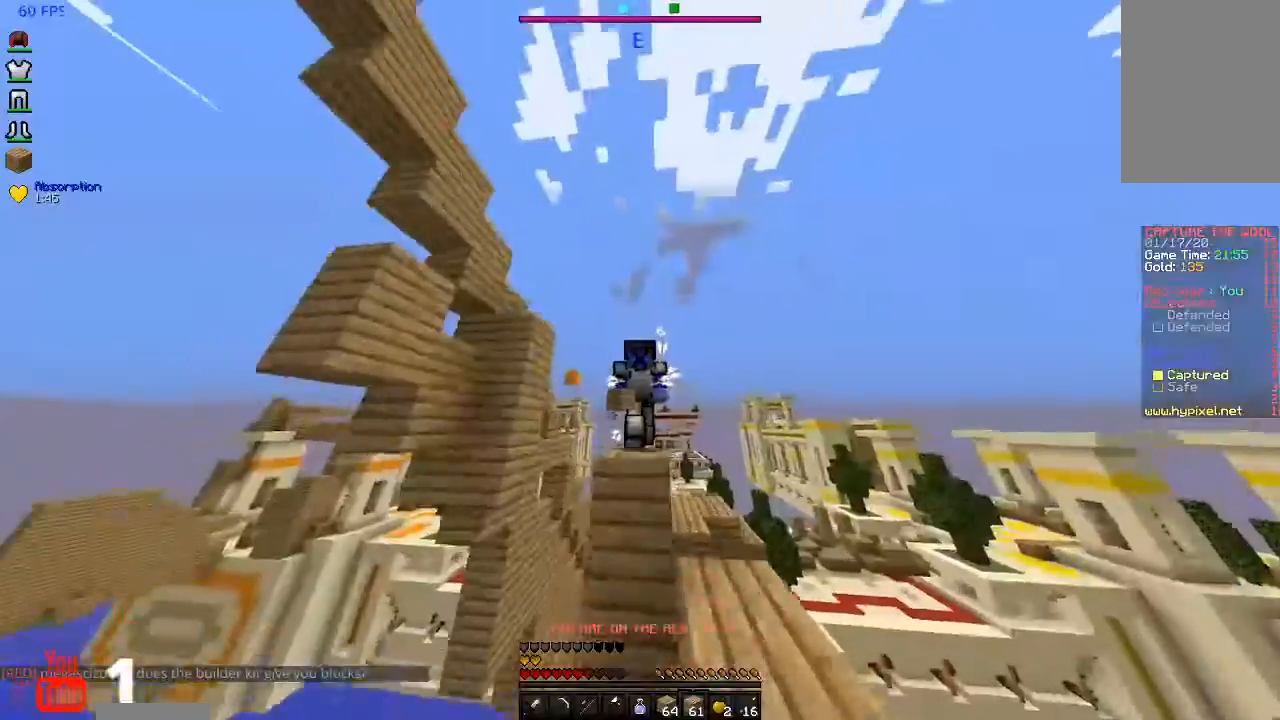
{"keys": ["w"], "mouse": [], "events": [[267, "d", "down"], [300, "w", "up"], [367, "w", "down"], [400, "space", "up"], [500, "d", "up"]]}
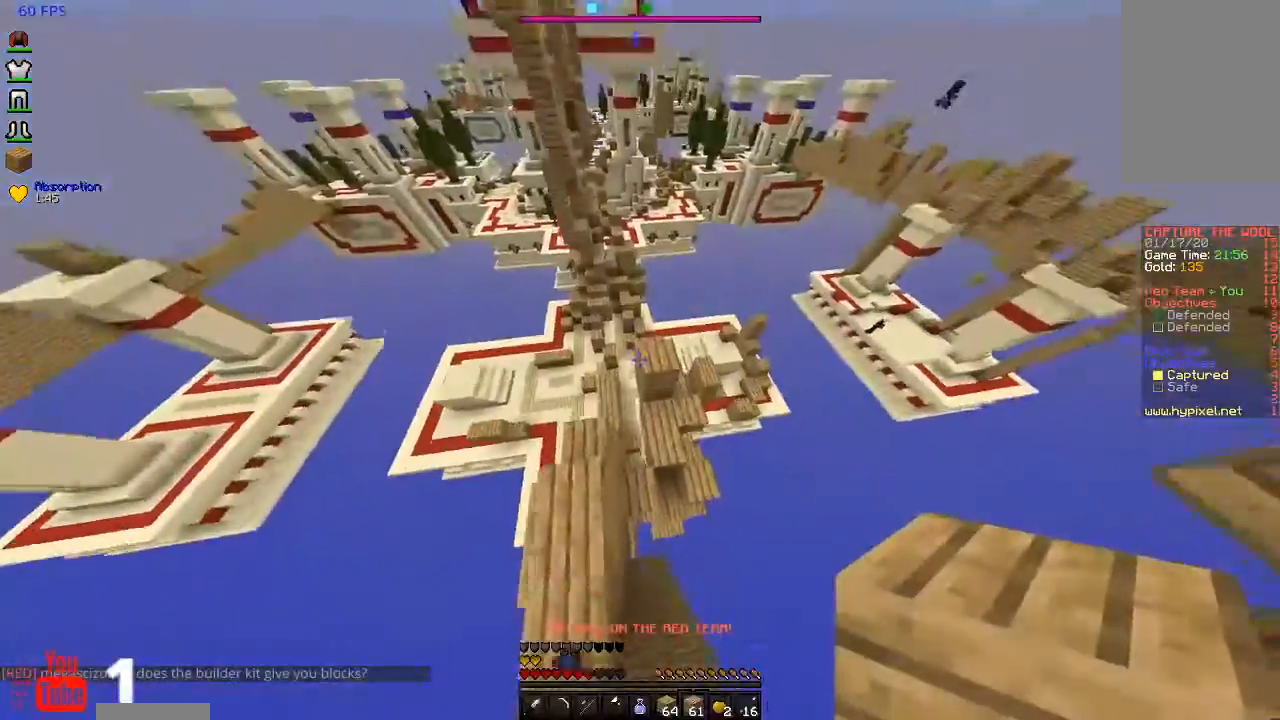
{"keys": ["space", "w"], "mouse": ["right"], "events": [[100, "d", "down"], [200, "d", "up"], [400, "mouse_right", "down"], [433, "space", "down"]]}
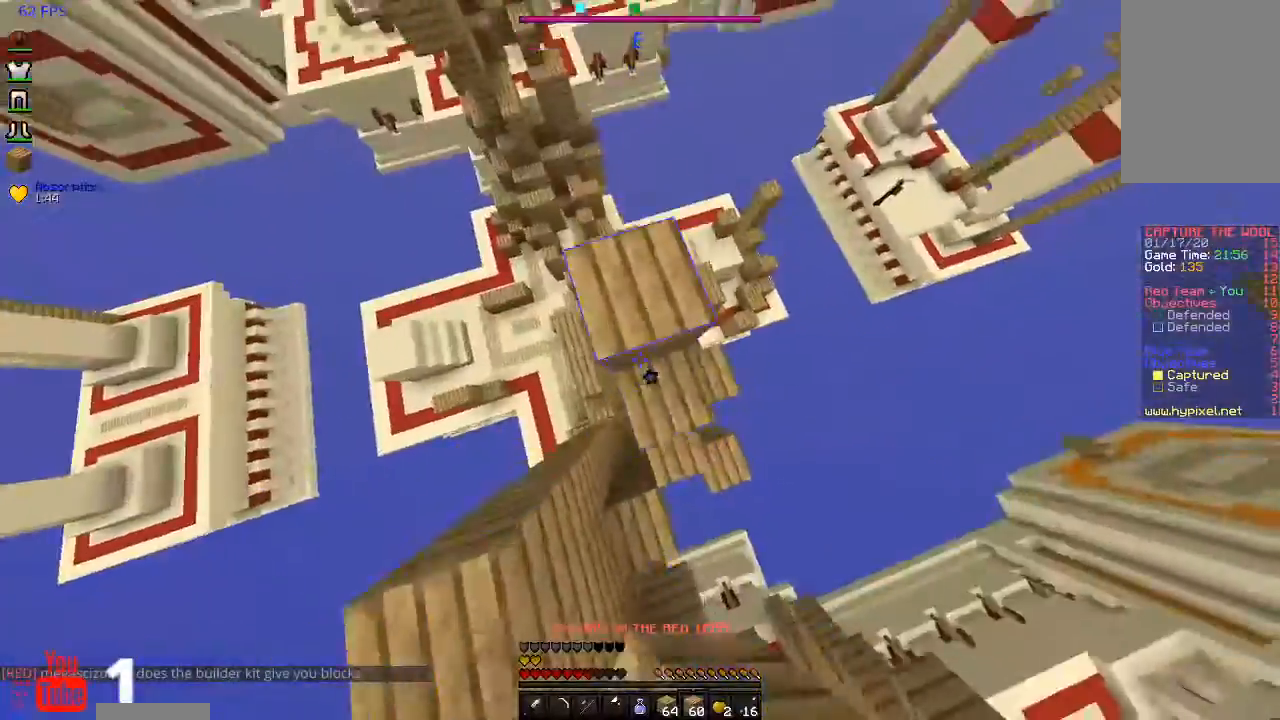
{"keys": ["w"], "mouse": [], "events": [[33, "mouse_right", "up"], [267, "a", "down"], [333, "space", "up"], [467, "a", "up"]]}
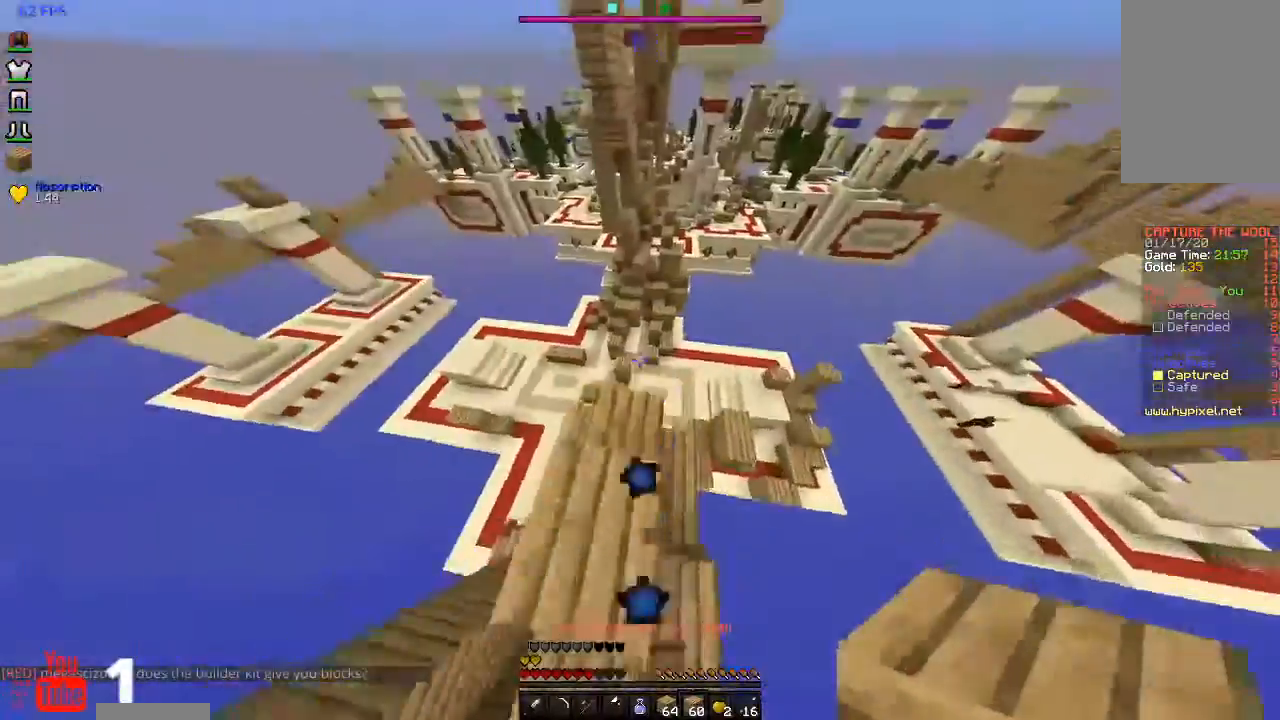
{"keys": ["space", "w"], "mouse": [], "events": [[367, "space", "down"]]}
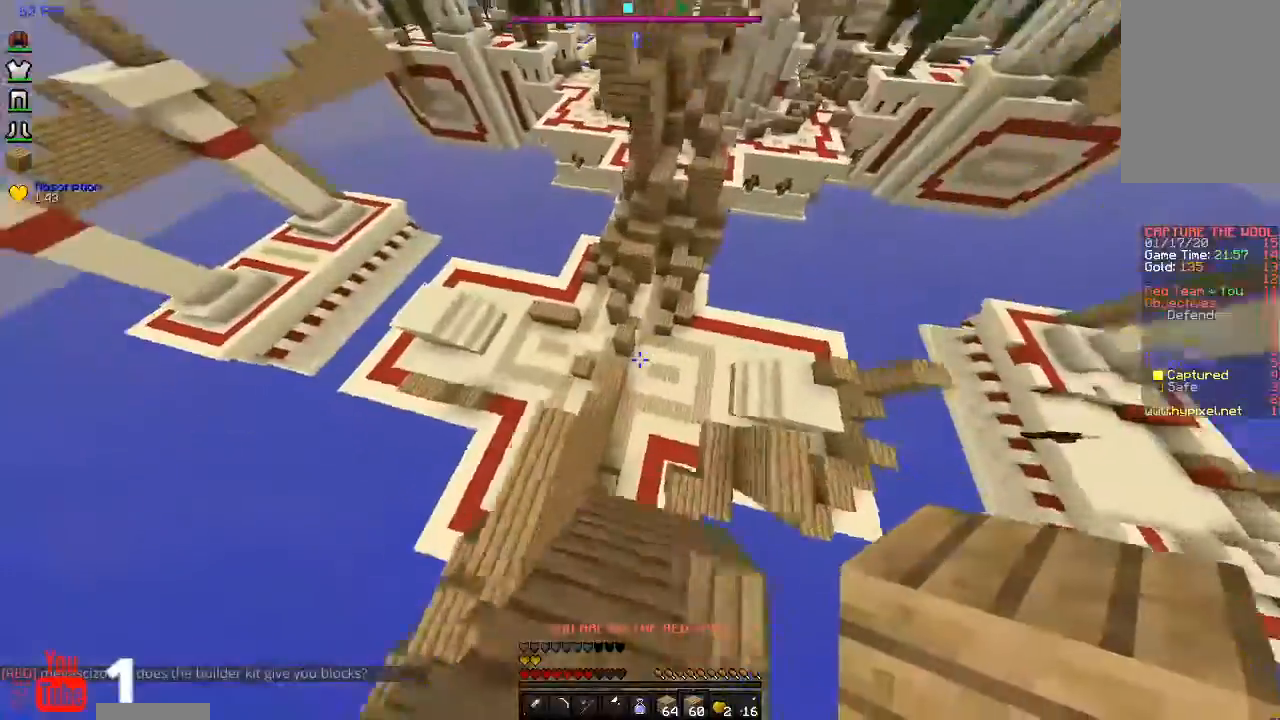
{"keys": ["w"], "mouse": ["right"], "events": [[100, "a", "down"], [300, "a", "up"], [300, "space", "up"], [433, "mouse_right", "down"]]}
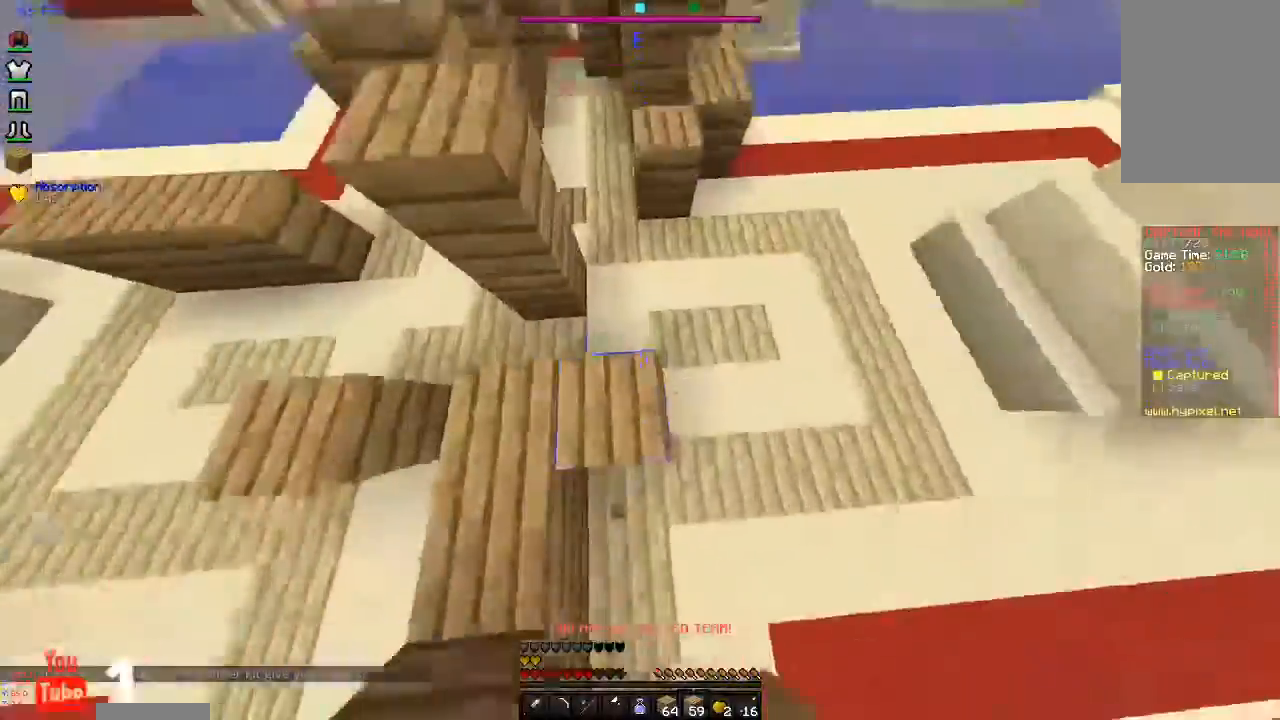
{"keys": ["w"], "mouse": [], "events": [[100, "mouse_right", "up"]]}
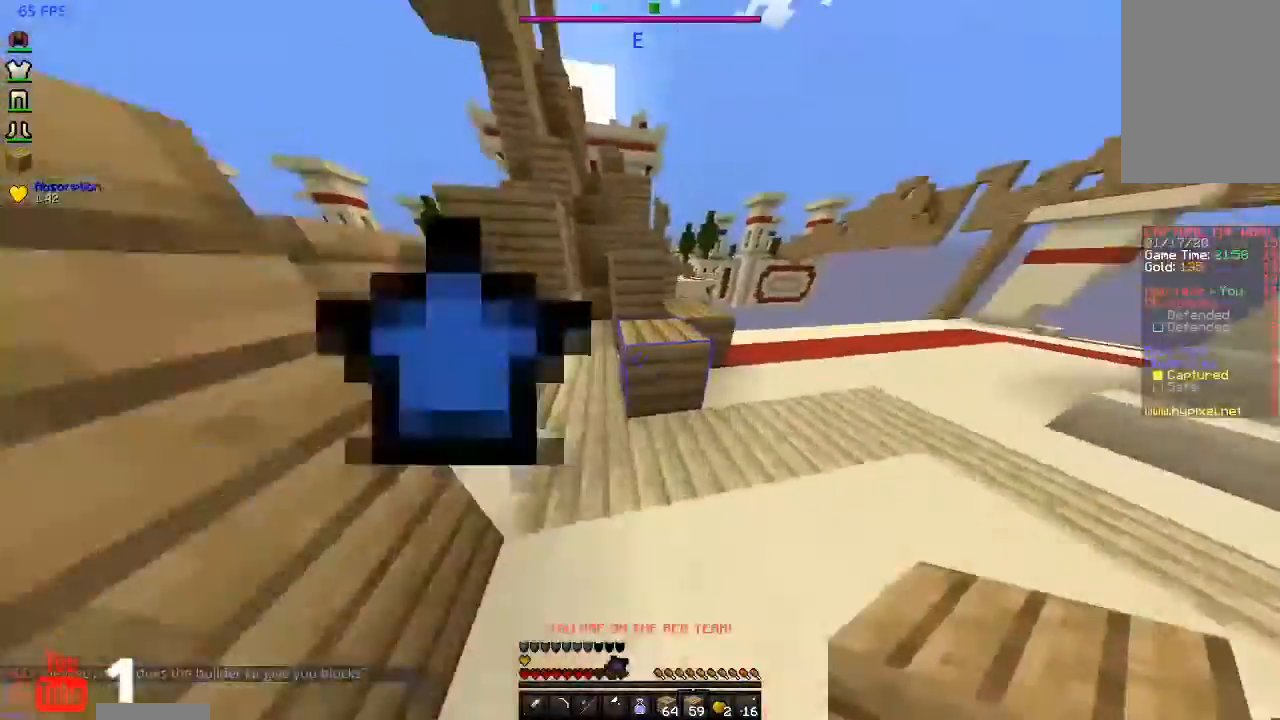
{"keys": ["a", "space", "w"], "mouse": [], "events": [[33, "d", "down"], [100, "space", "down"], [300, "a", "down"], [333, "space", "up"], [367, "d", "up"], [467, "space", "down"]]}
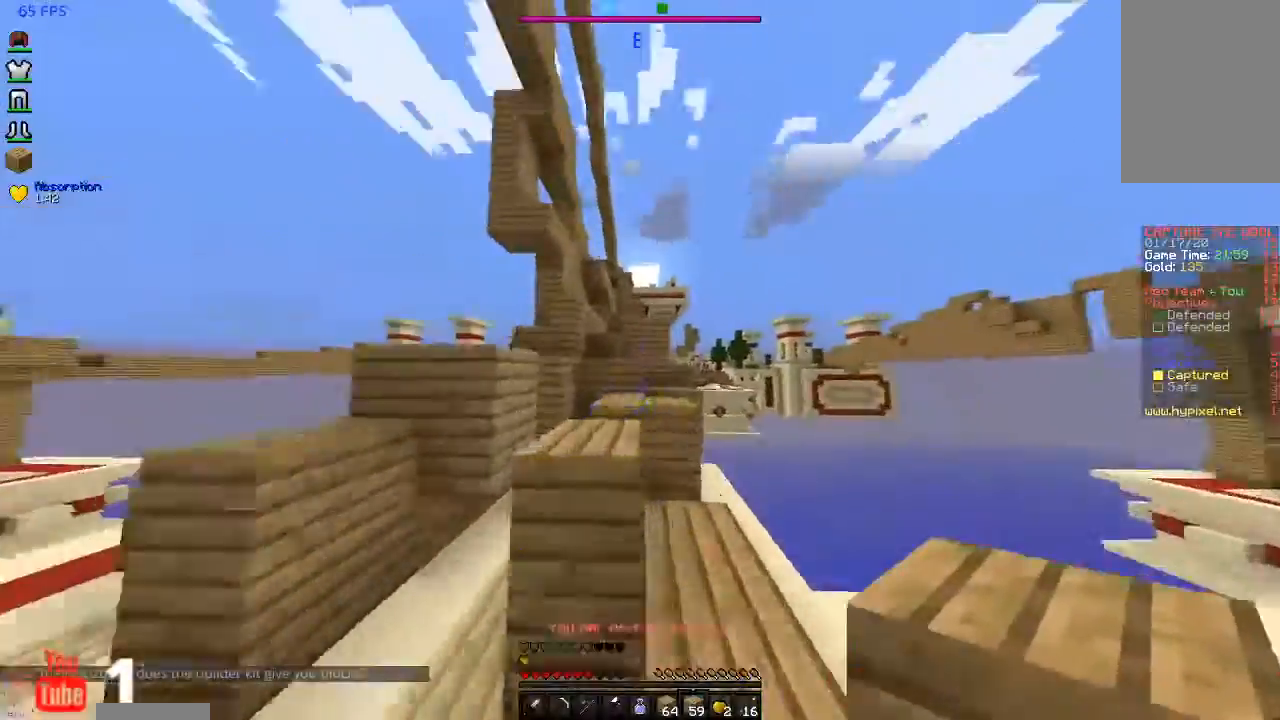
{"keys": ["space", "w"], "mouse": [], "events": [[67, "a", "up"], [167, "a", "down"], [333, "space", "up"], [400, "a", "up"], [467, "space", "down"]]}
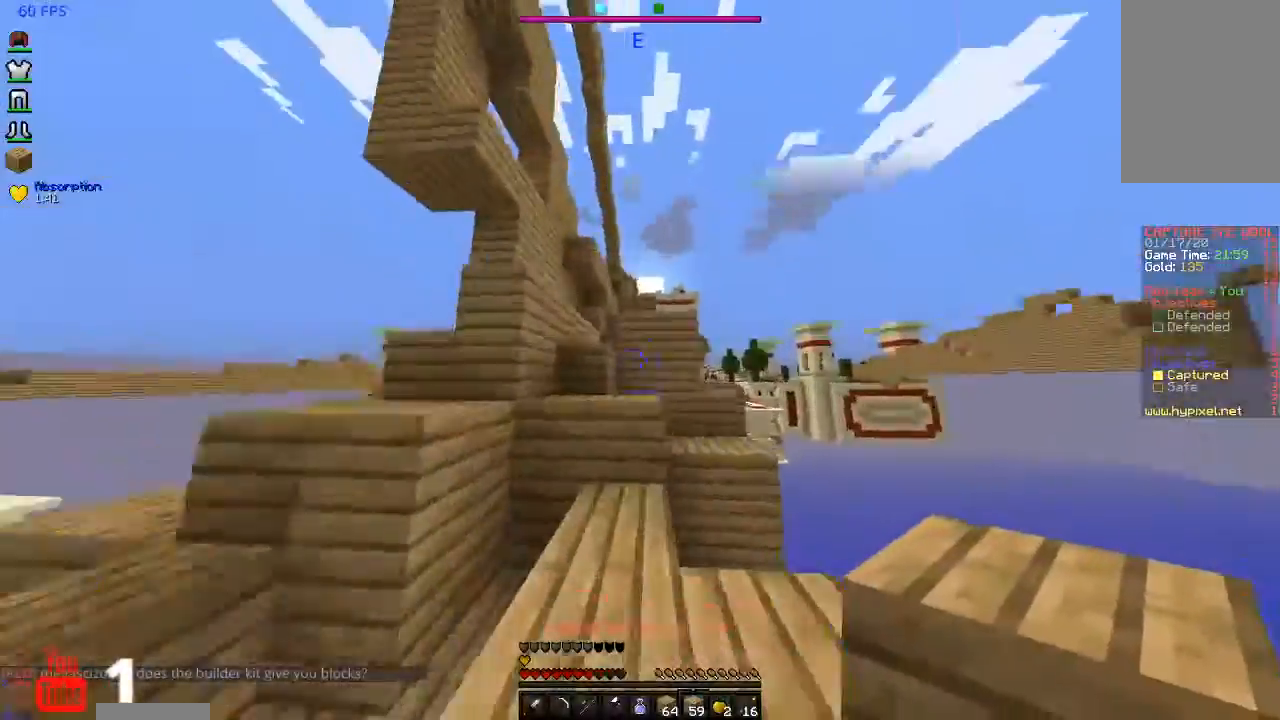
{"keys": ["space", "w"], "mouse": ["right"], "events": [[200, "mouse_right", "down"], [333, "space", "up"], [400, "space", "down"]]}
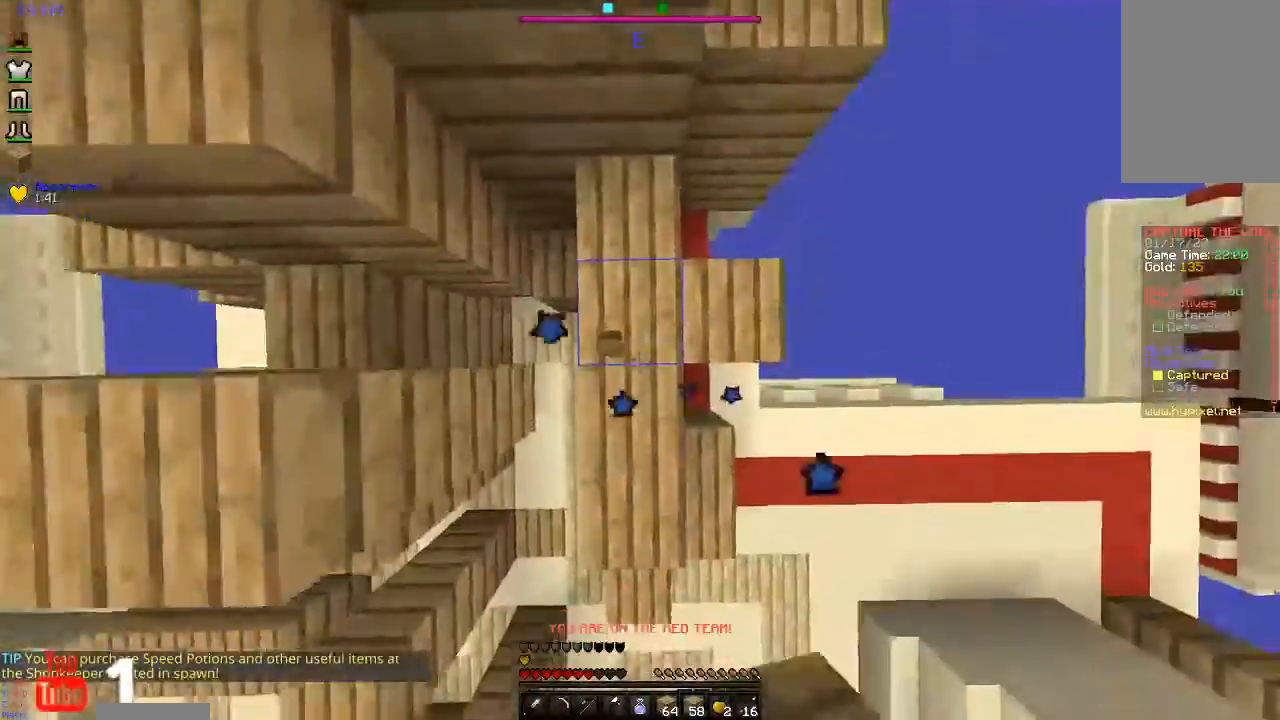
{"keys": ["space", "w"], "mouse": [], "events": [[200, "mouse_right", "up"], [200, "space", "up"], [267, "space", "down"]]}
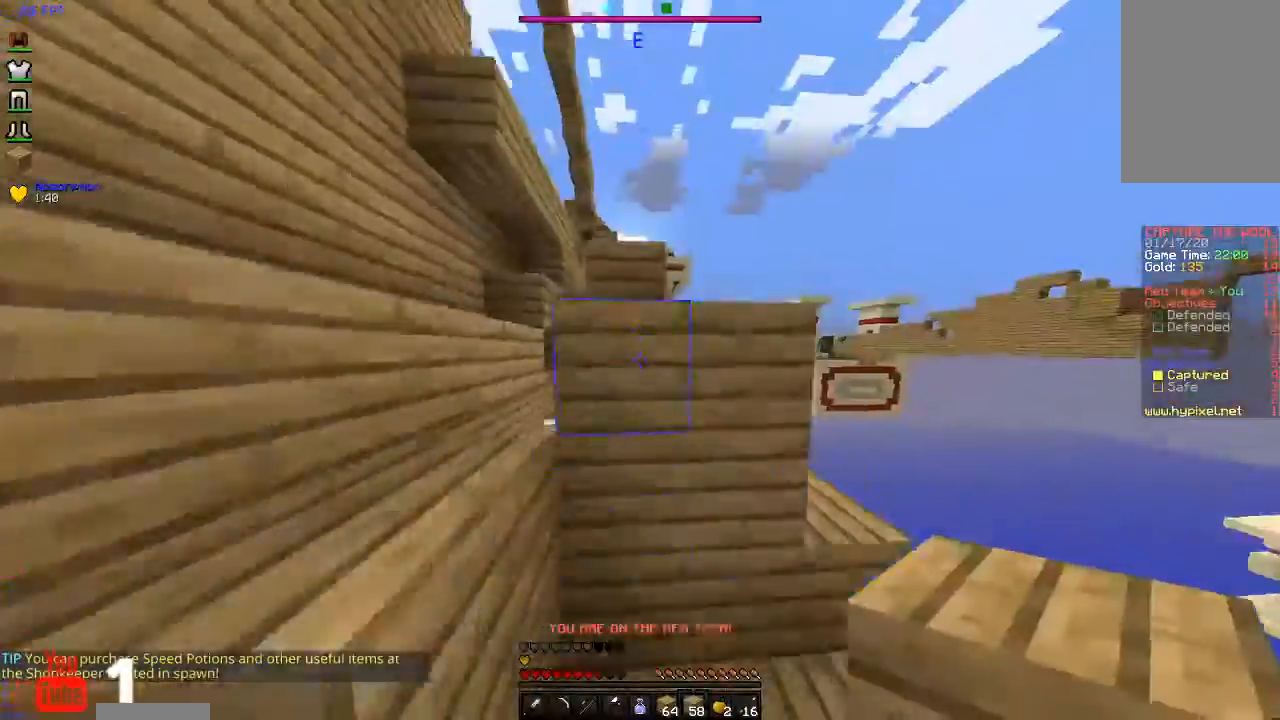
{"keys": ["space", "w"], "mouse": ["right"], "events": [[167, "mouse_right", "down"]]}
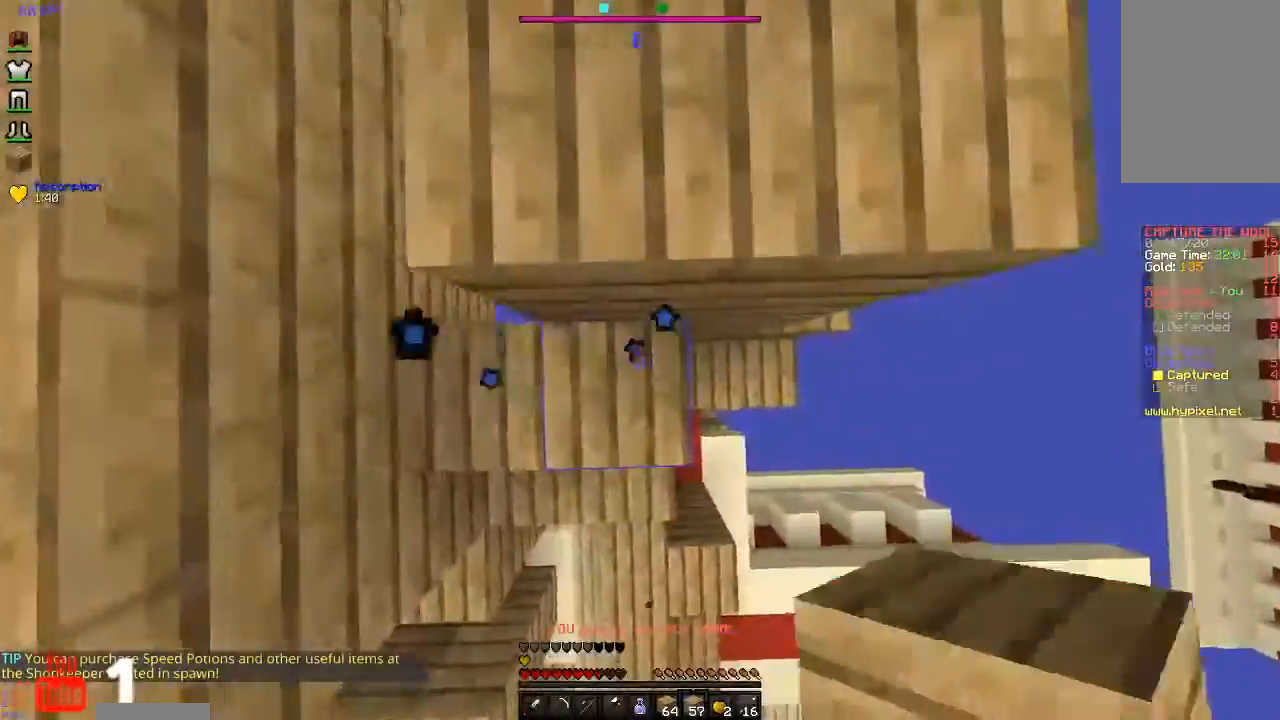
{"keys": ["space", "w"], "mouse": [], "events": [[133, "mouse_right", "up"], [300, "space", "up"], [400, "space", "down"]]}
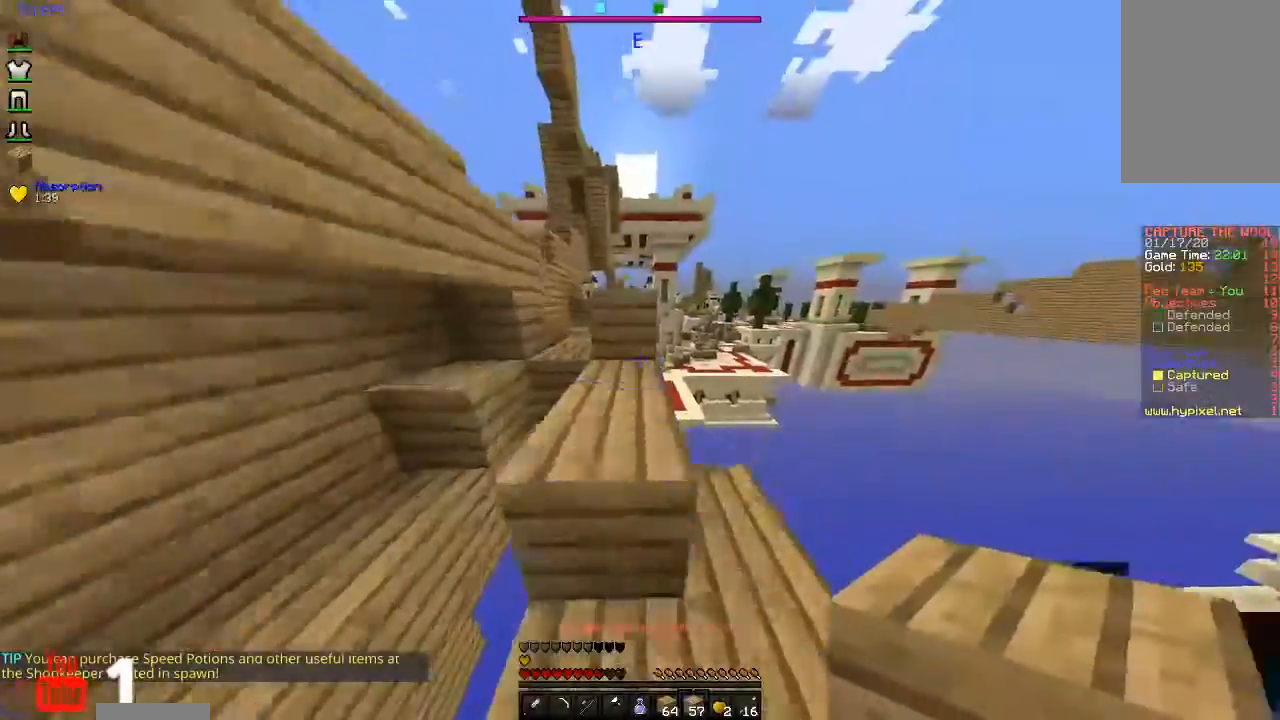
{"keys": ["space", "w"], "mouse": [], "events": [[233, "space", "up"], [400, "space", "down"]]}